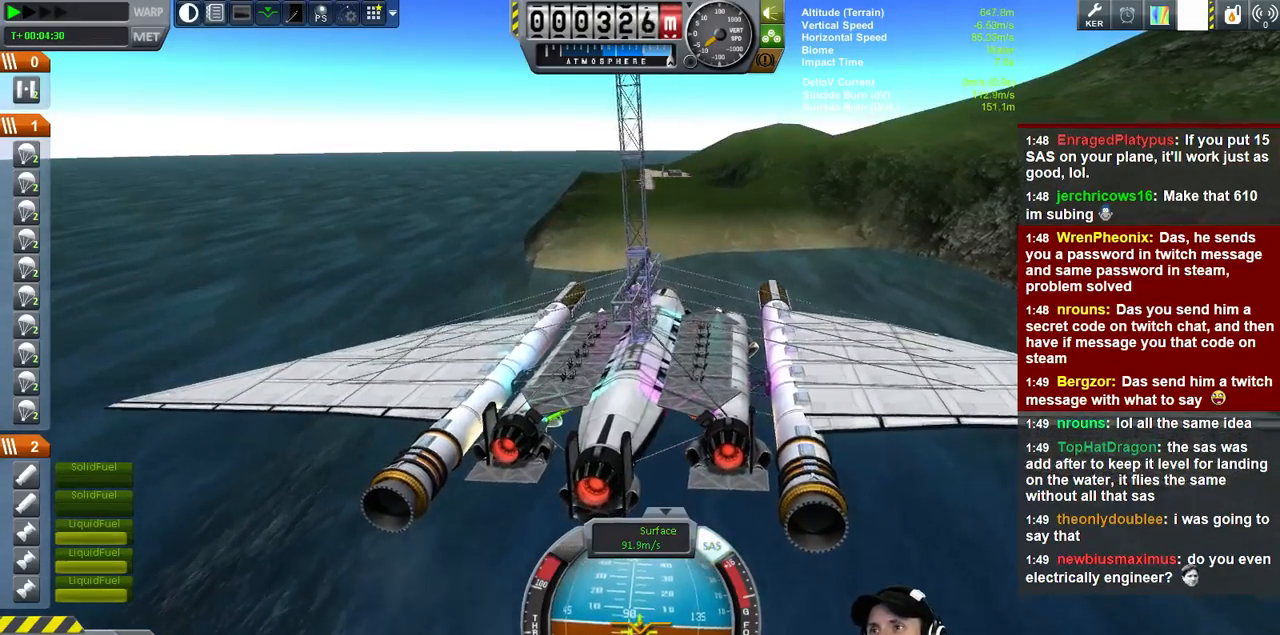
Gameplay with keyboard; each line is a JSON object with the keys held at the frame after it. "events" lists presses ("down") and releases ("up") of "a", "d", "e", "h", "i", "j", "k", "l", "n", "q", "s" and "w" between this image and that frame as [ms after this image, input, new state], when the widget could be followed in between. No other keys are recorded. Mouse input is not recorded.
{"keys": ["q"], "events": [[66, "q", "up"], [200, "q", "down"]]}
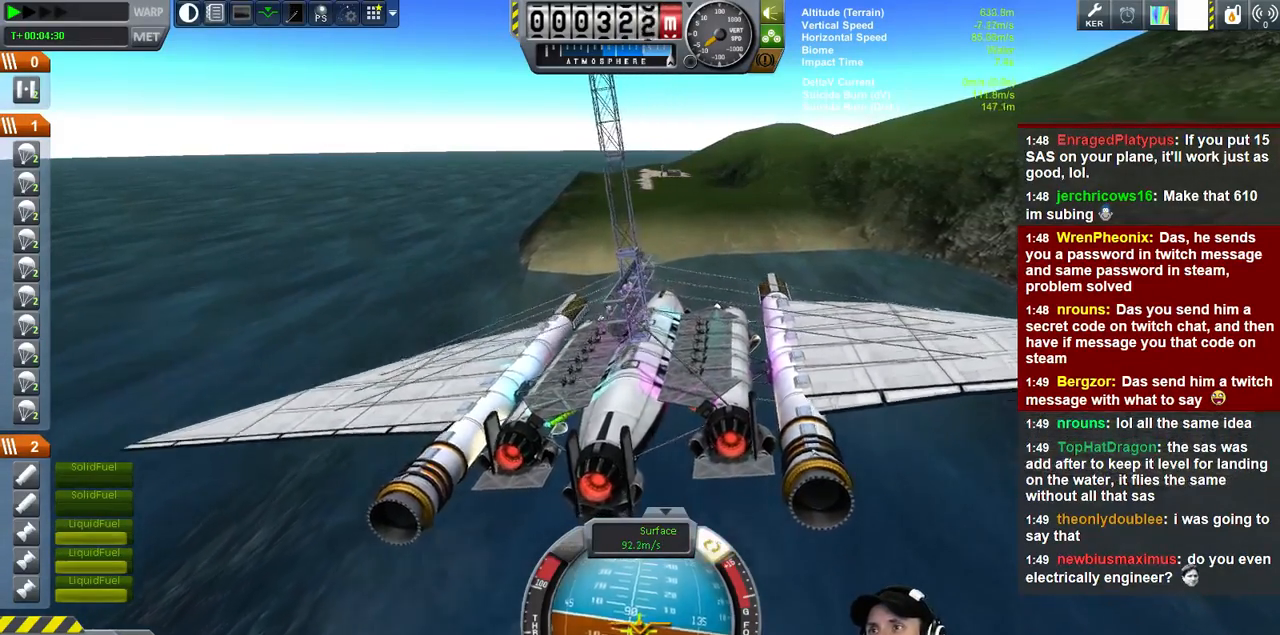
{"keys": ["q", "s"], "events": [[166, "s", "down"], [333, "s", "up"], [500, "s", "down"]]}
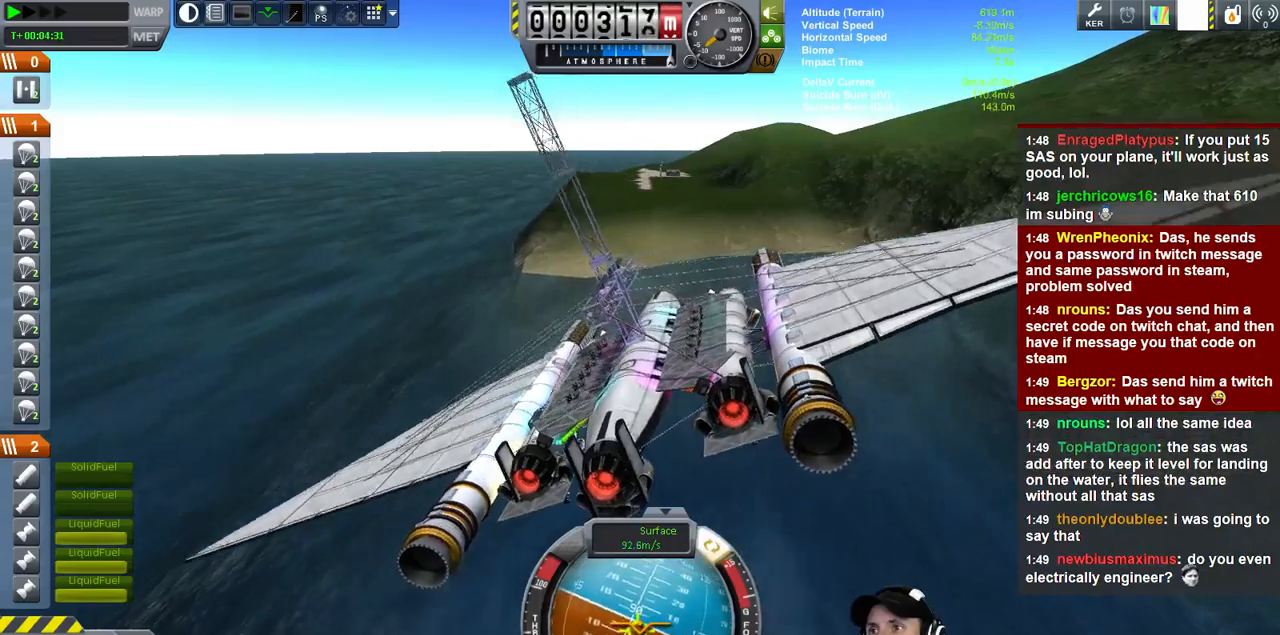
{"keys": ["s"], "events": [[133, "q", "up"]]}
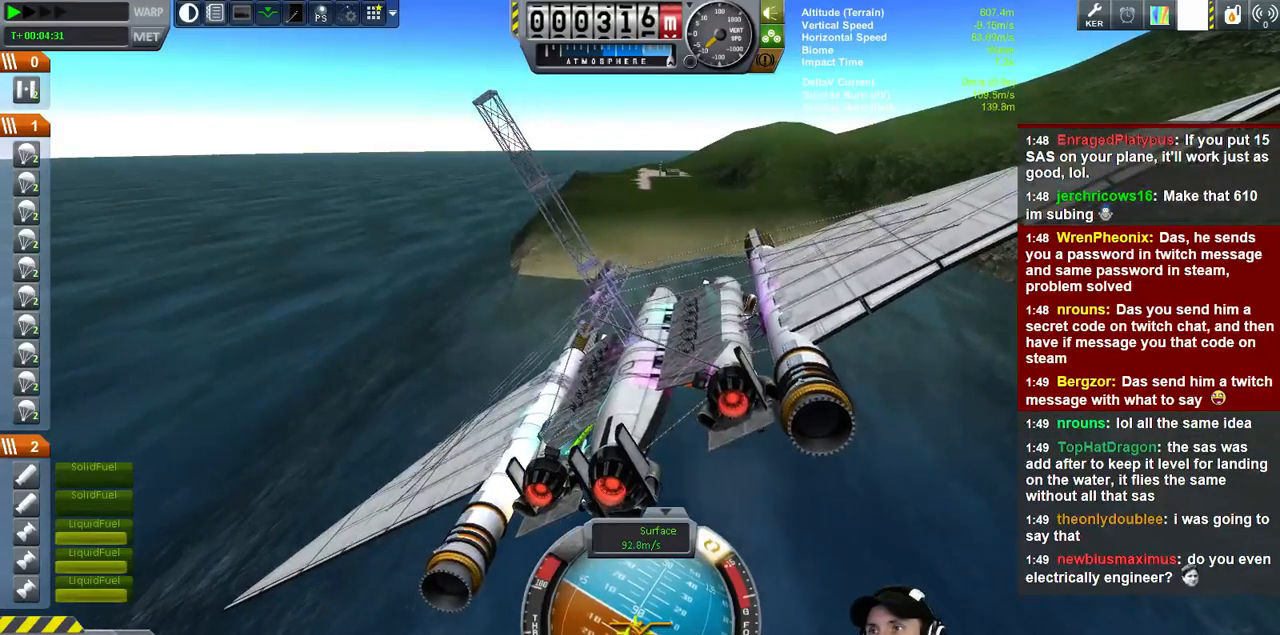
{"keys": ["a", "s"], "events": [[200, "s", "up"], [400, "a", "down"], [466, "s", "down"]]}
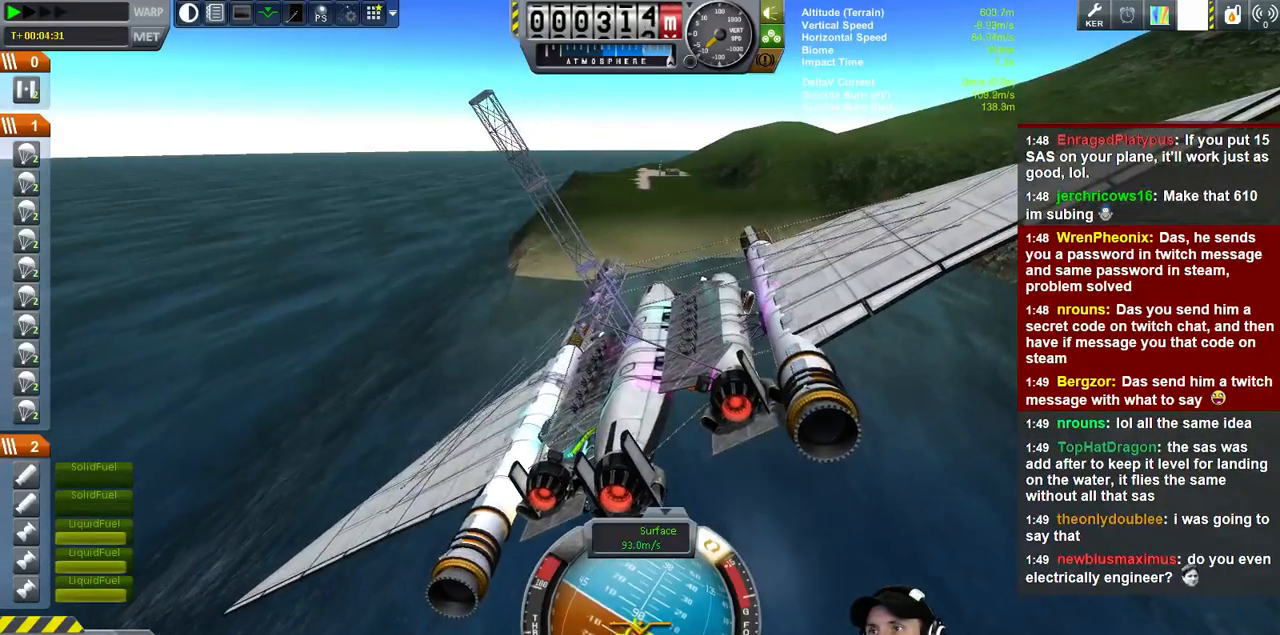
{"keys": [], "events": [[166, "s", "up"], [200, "a", "up"]]}
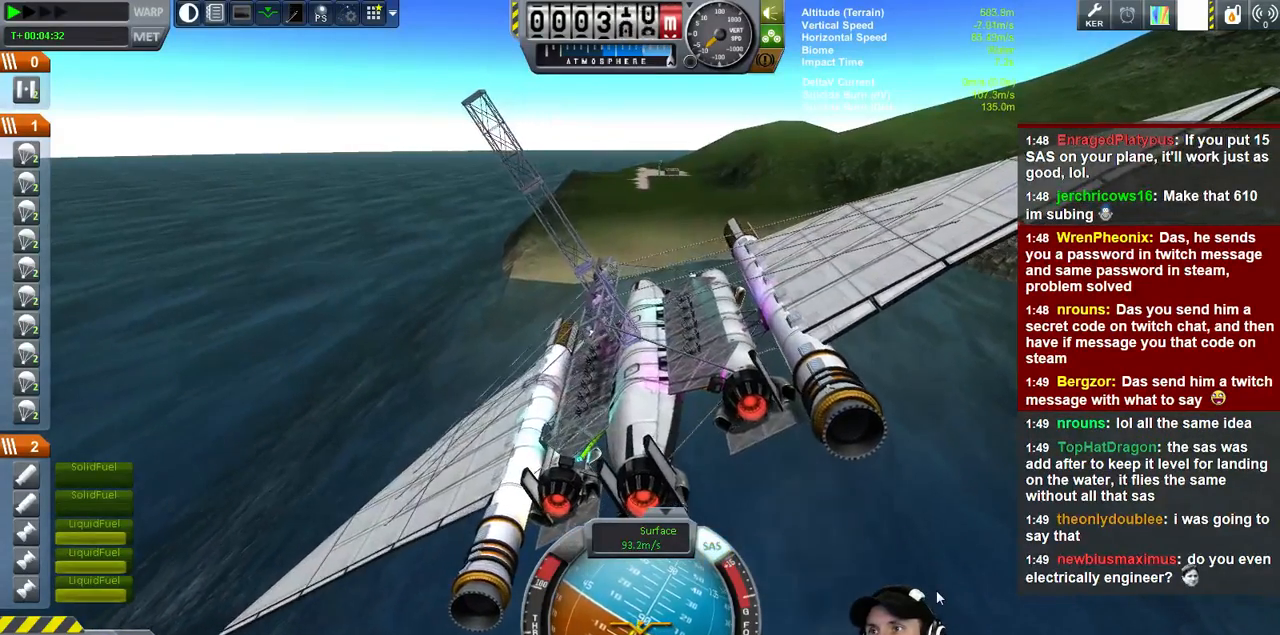
{"keys": ["e"], "events": [[166, "e", "down"]]}
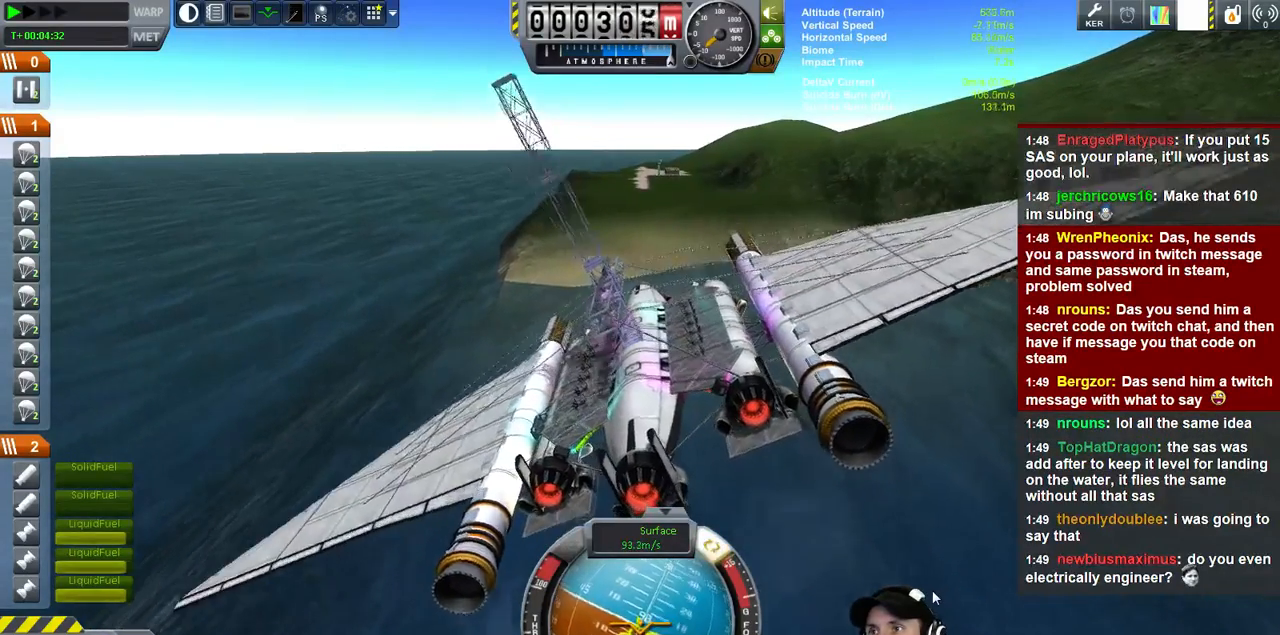
{"keys": [], "events": [[300, "e", "up"]]}
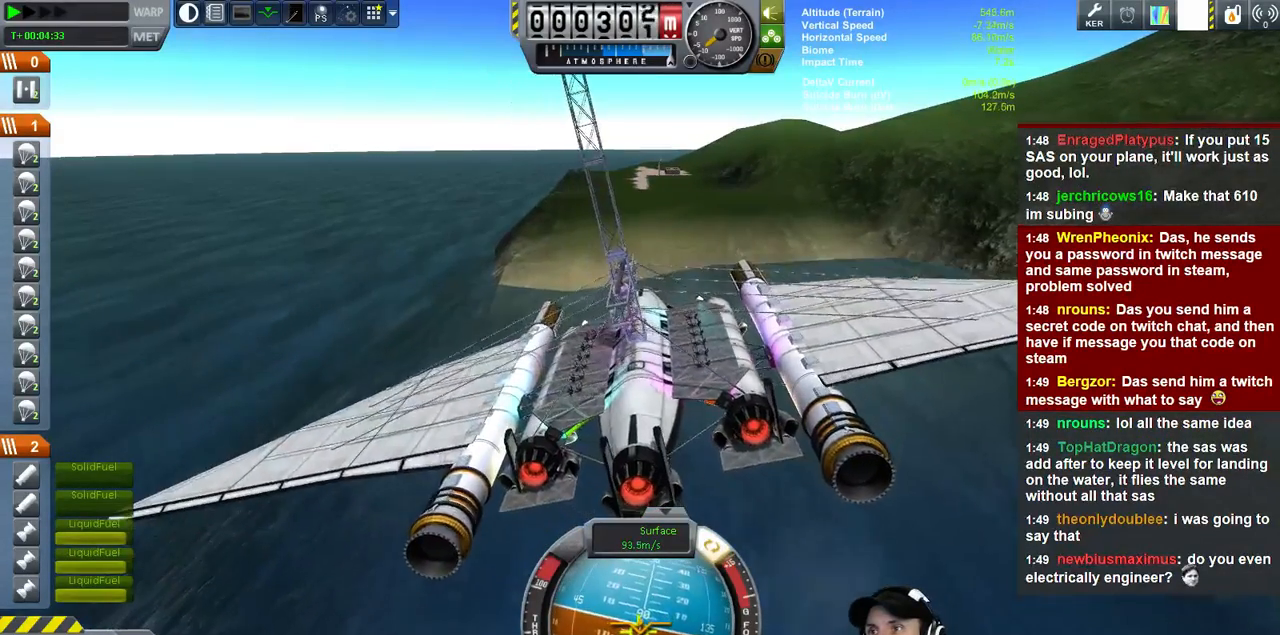
{"keys": ["e"], "events": [[266, "e", "down"]]}
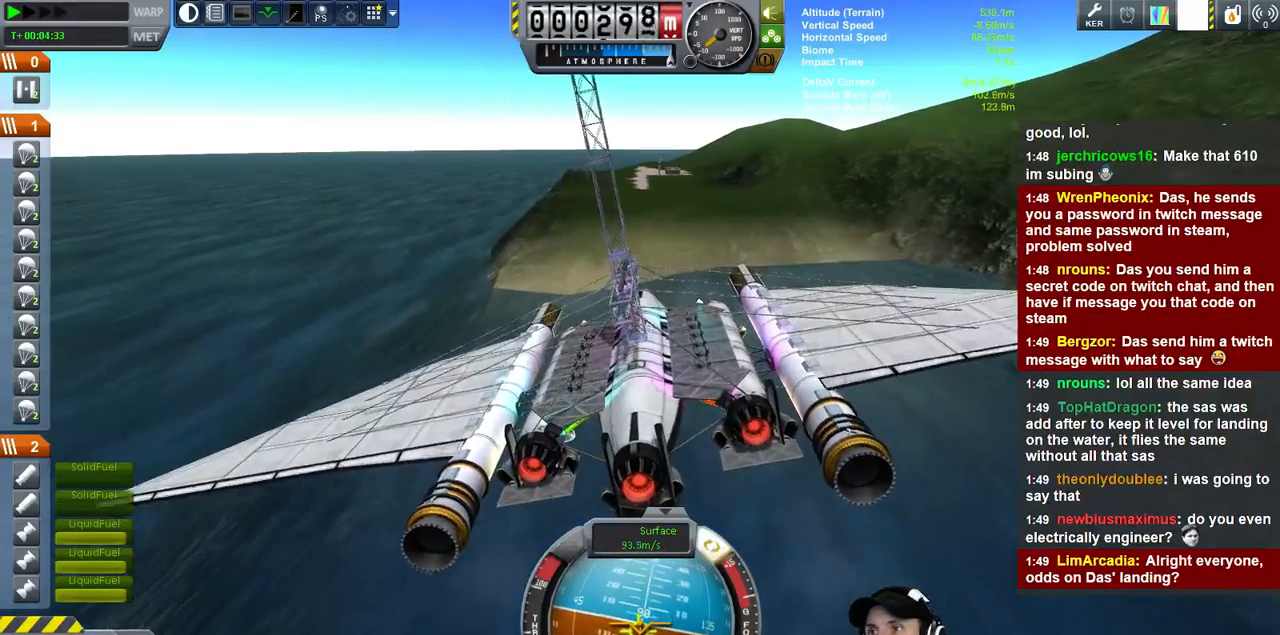
{"keys": ["d", "s"], "events": [[166, "e", "up"], [400, "s", "down"], [500, "d", "down"]]}
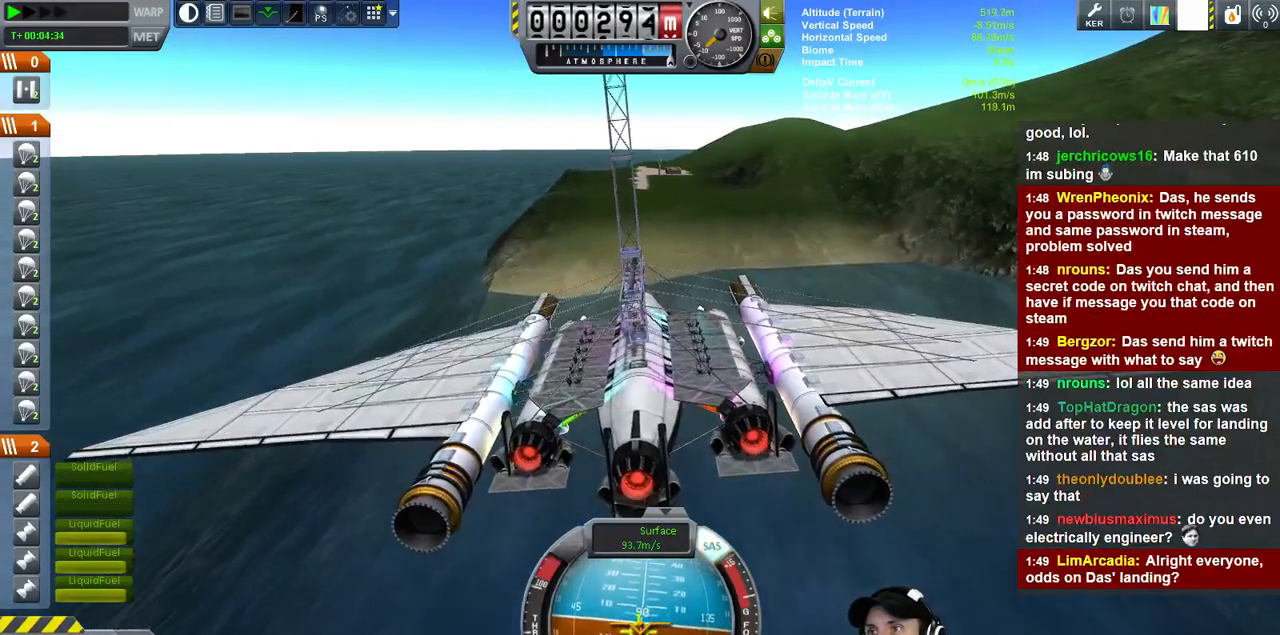
{"keys": ["e"], "events": [[266, "d", "up"], [266, "s", "up"], [433, "e", "down"]]}
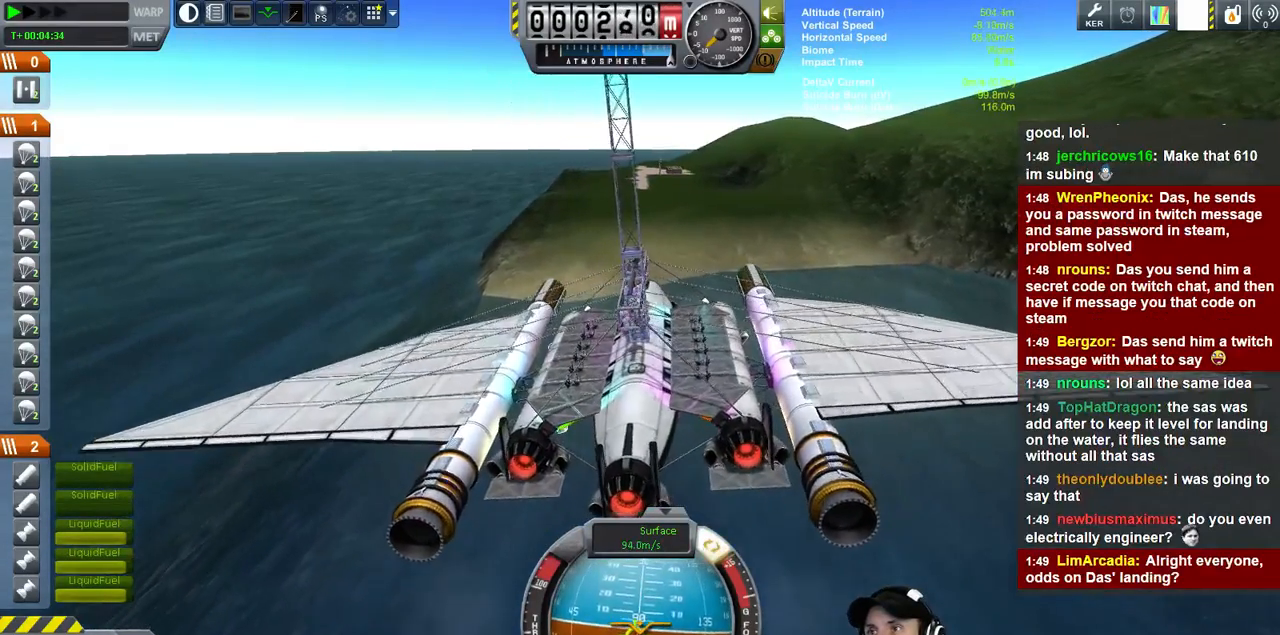
{"keys": [], "events": [[100, "e", "up"]]}
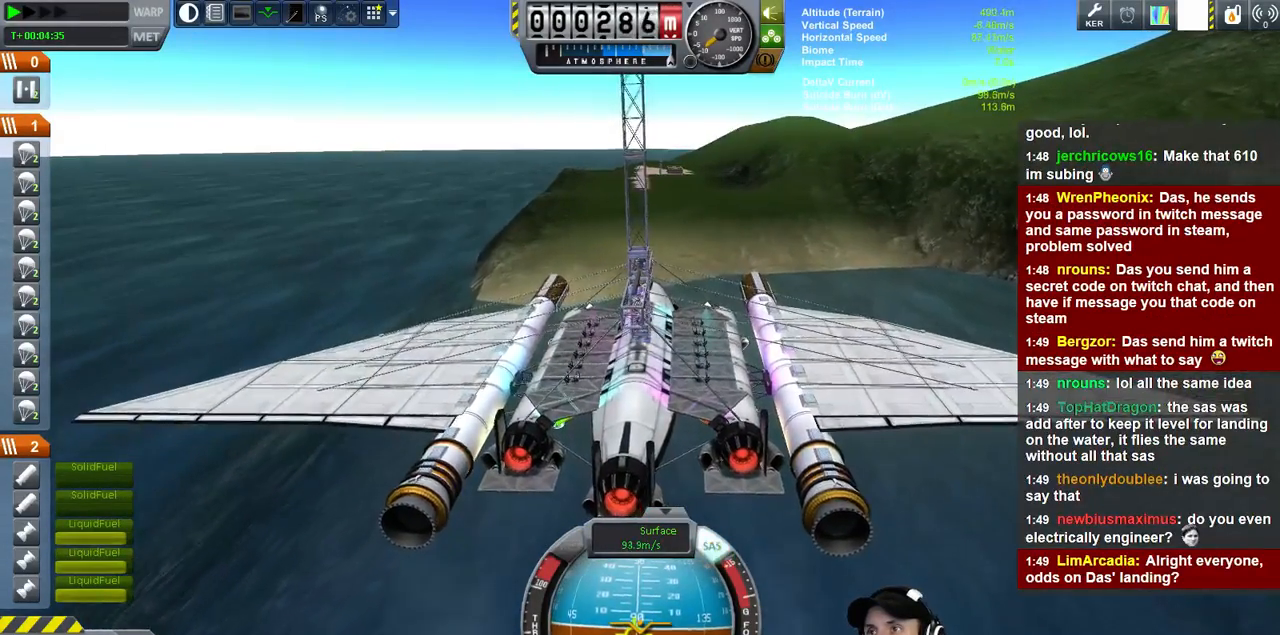
{"keys": [], "events": [[333, "q", "down"], [433, "q", "up"]]}
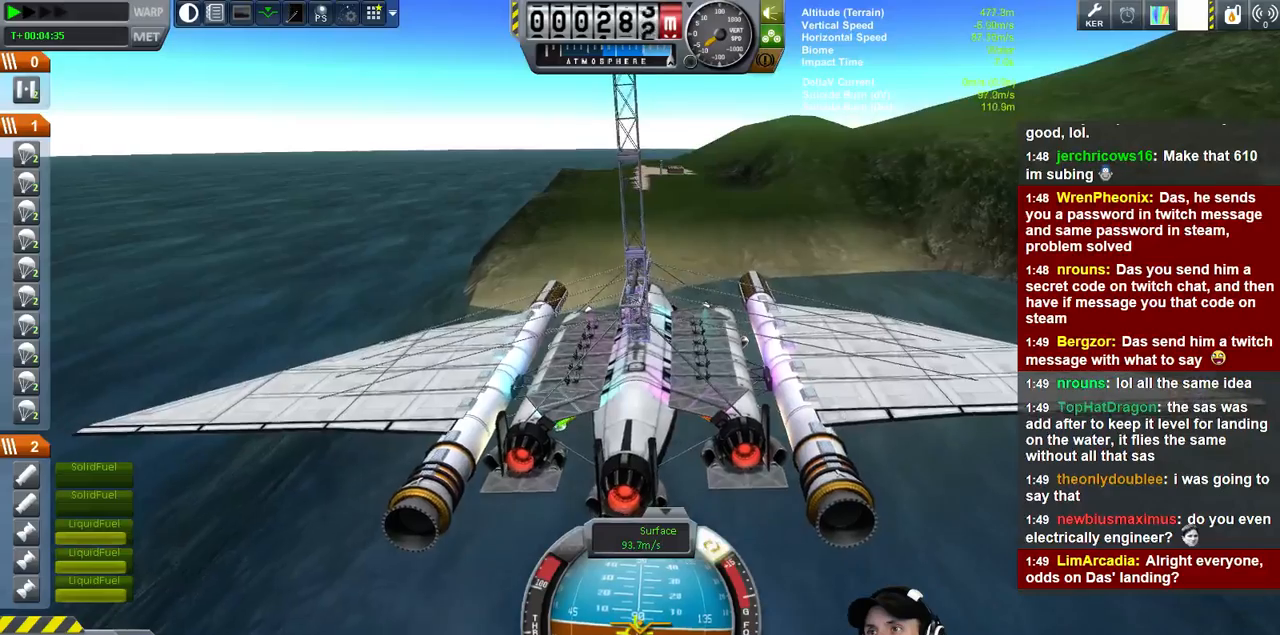
{"keys": [], "events": [[233, "e", "down"], [366, "e", "up"]]}
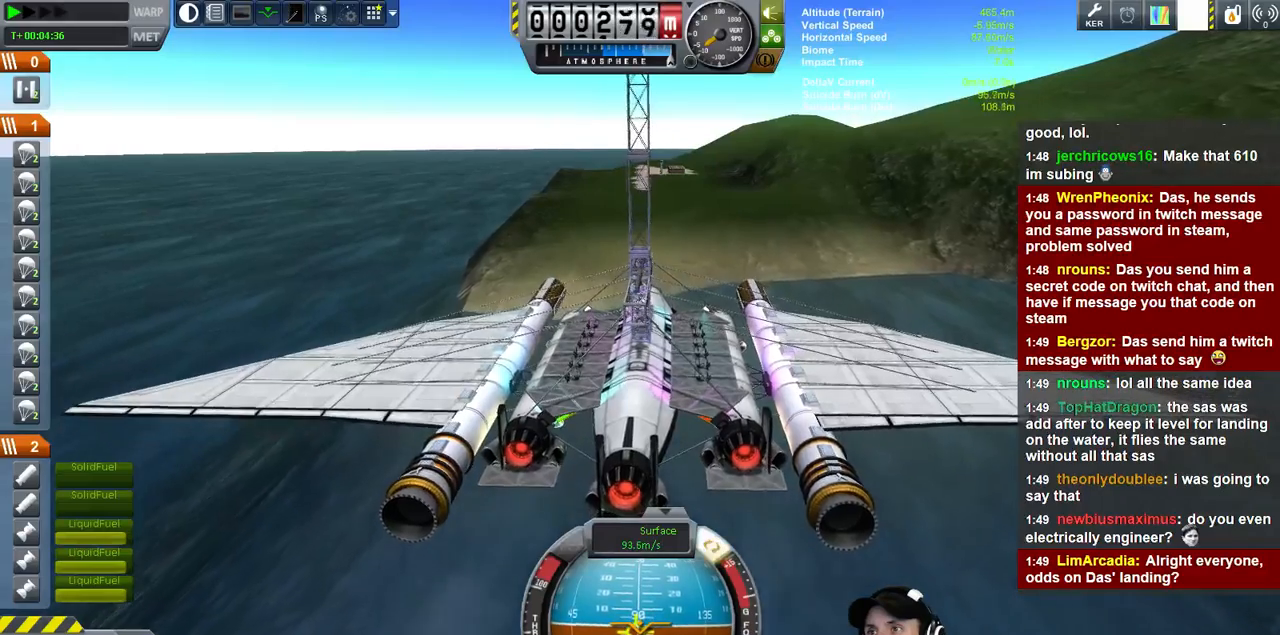
{"keys": [], "events": []}
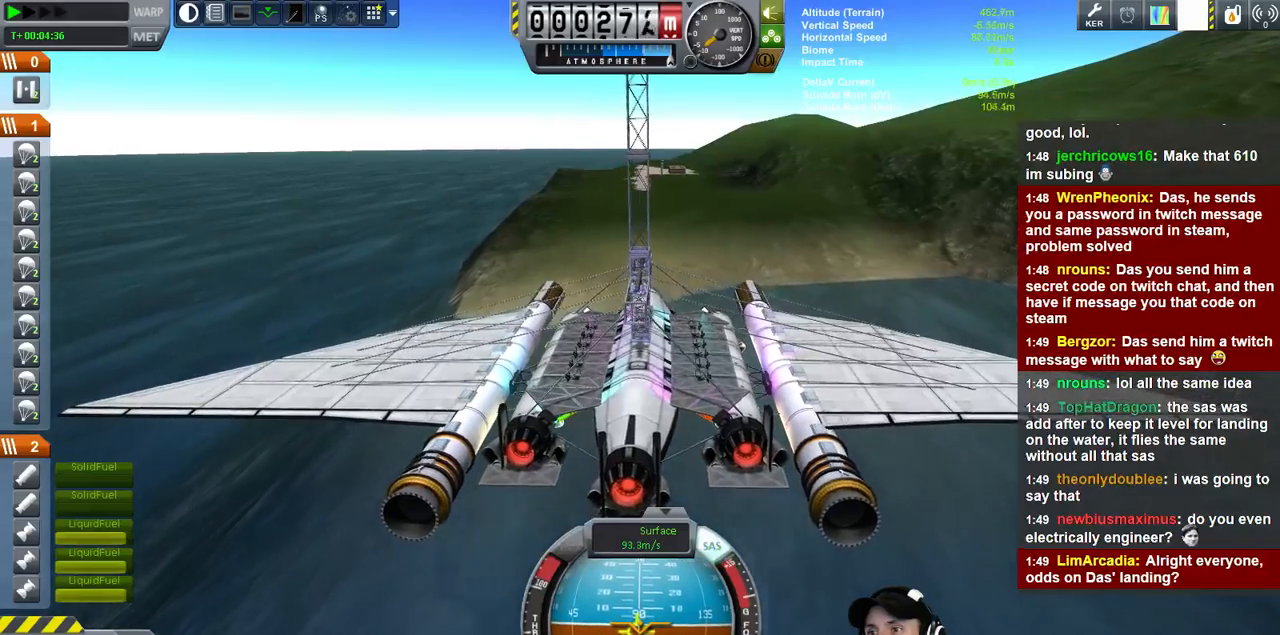
{"keys": [], "events": [[100, "e", "down"], [166, "e", "up"]]}
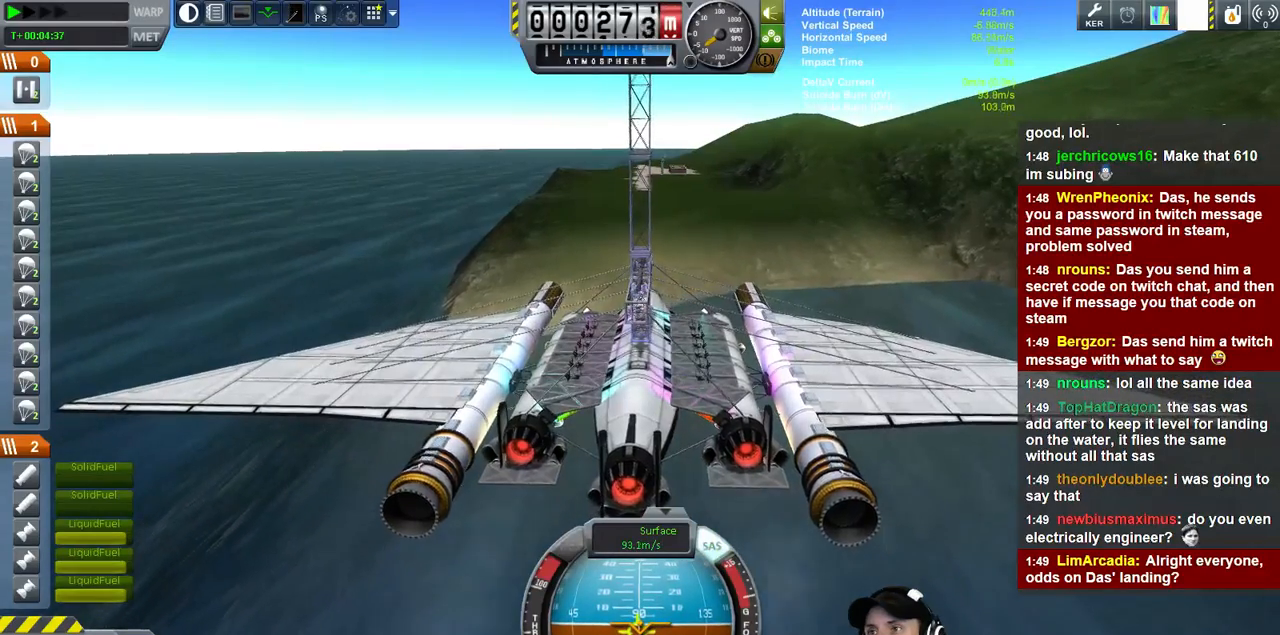
{"keys": [], "events": []}
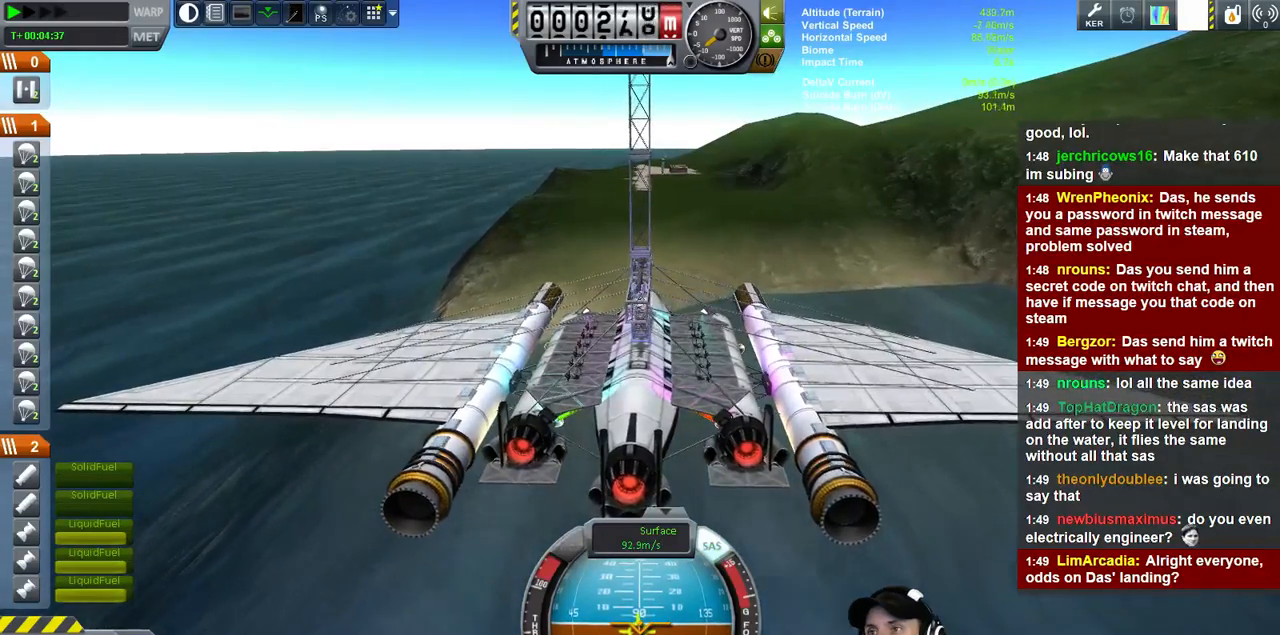
{"keys": [], "events": []}
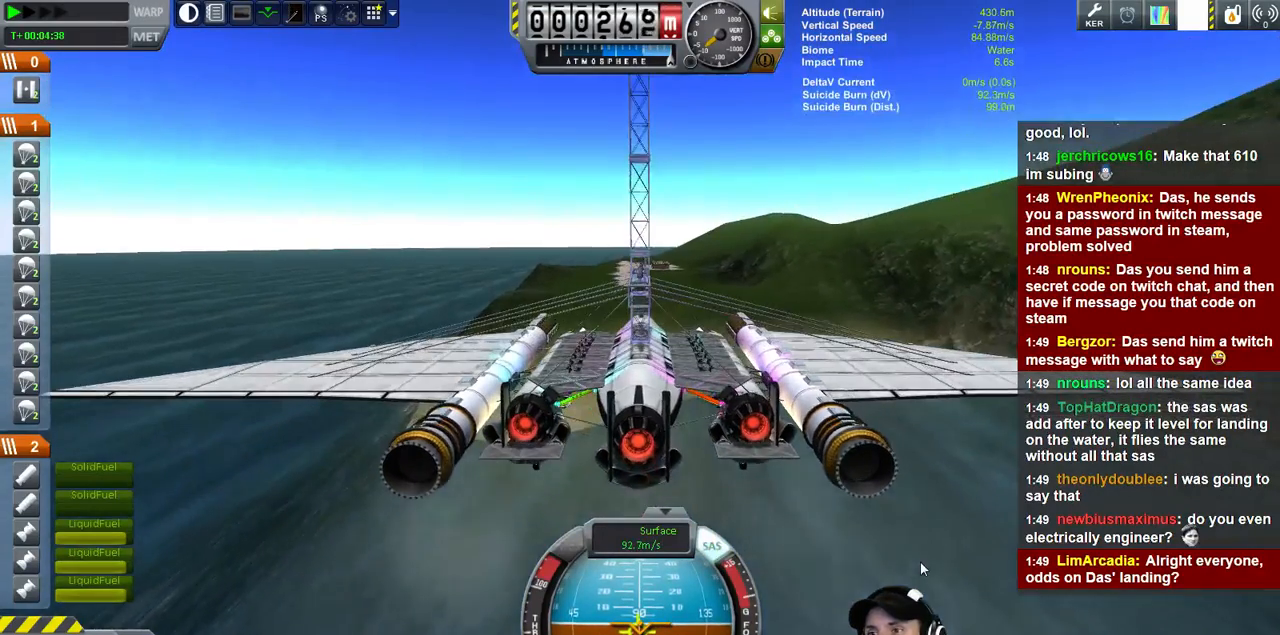
{"keys": [], "events": []}
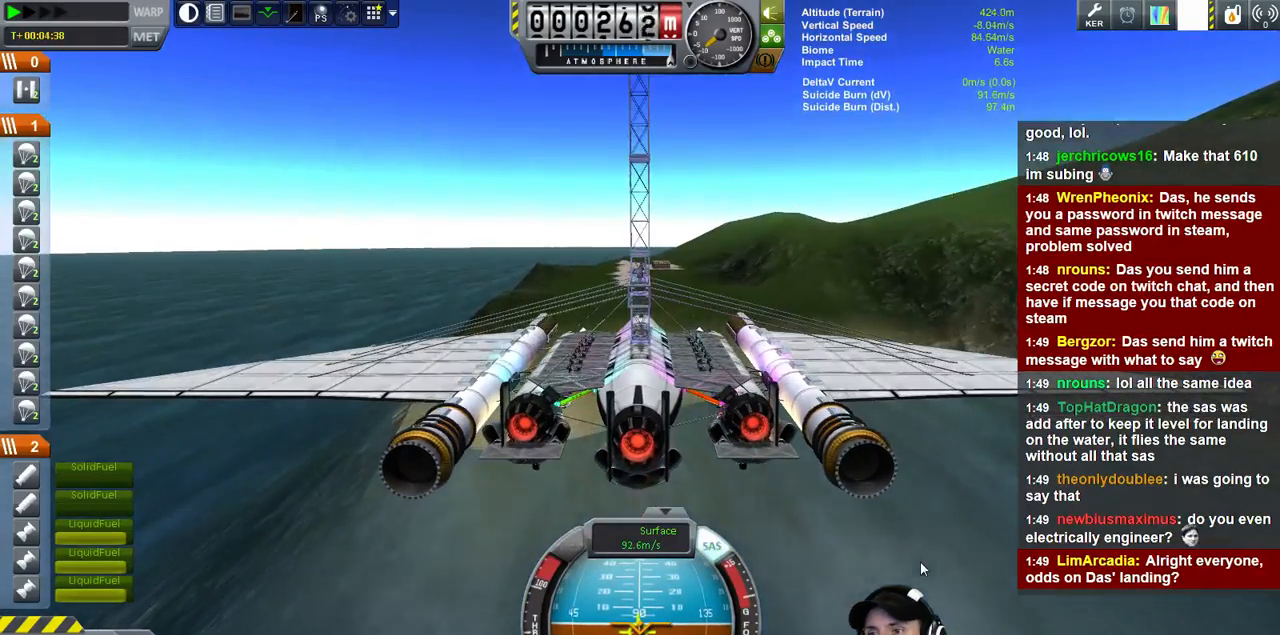
{"keys": [], "events": []}
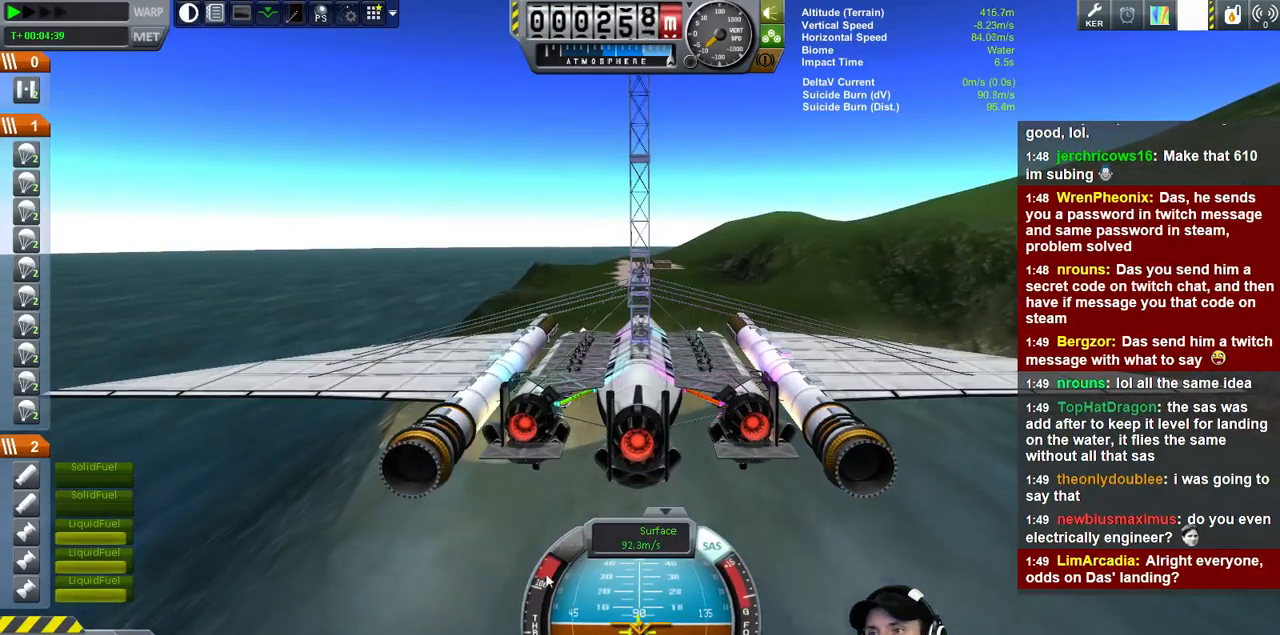
{"keys": [], "events": []}
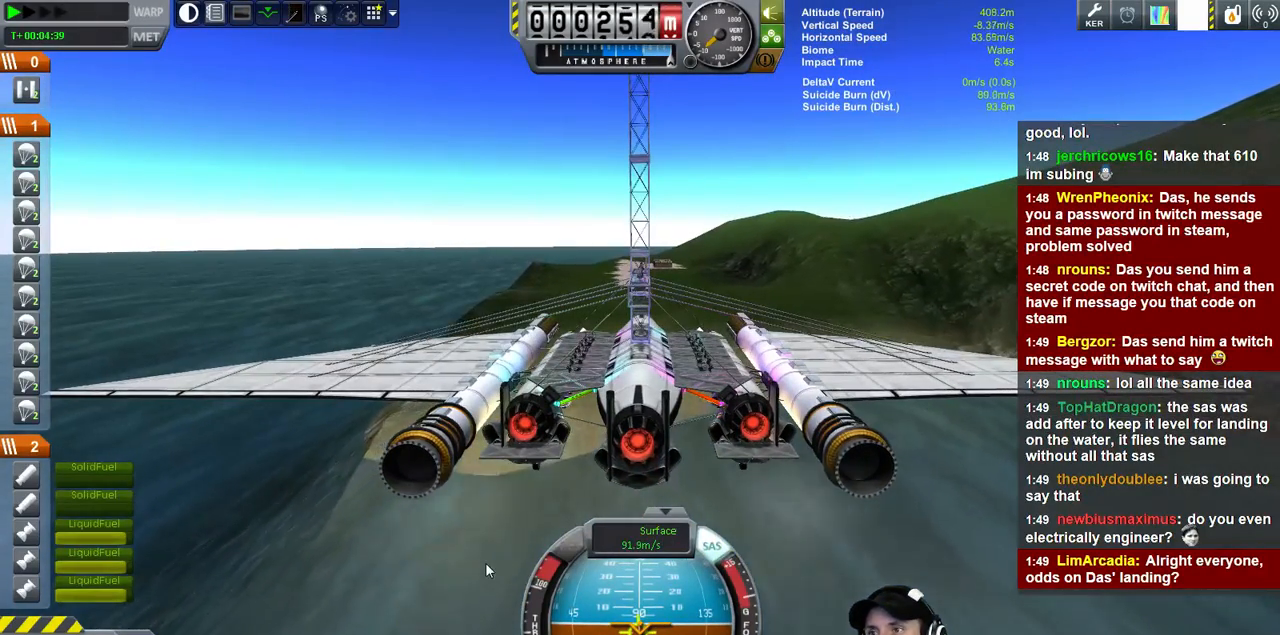
{"keys": [], "events": []}
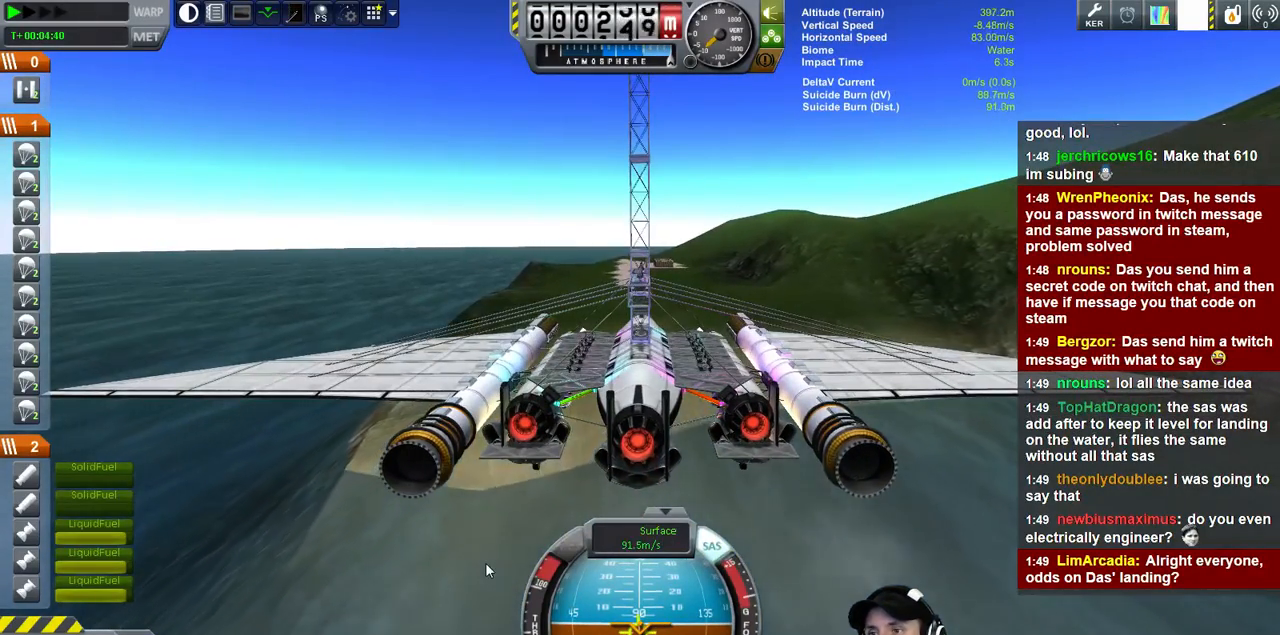
{"keys": [], "events": [[66, "a", "down"], [133, "s", "down"], [200, "a", "up"], [233, "s", "up"]]}